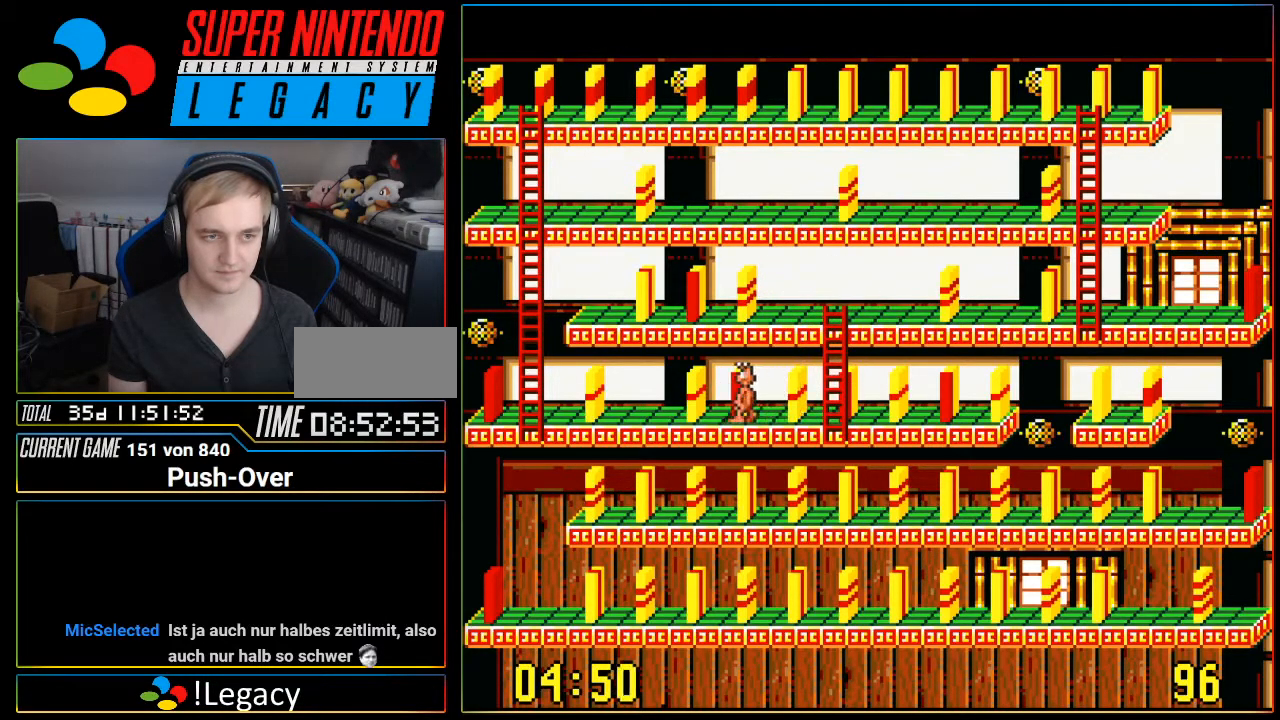
Gameplay with a controller (Nintendo layout); each line is a JSON object with the inputs held at the frame after it. "events" lists button and stick changes between this image and that frame as [ms after this image, input, new state], when the widget could be followed in between. Not read: L3 R3.
{"buttons": [], "events": [[34, "A", "up"]]}
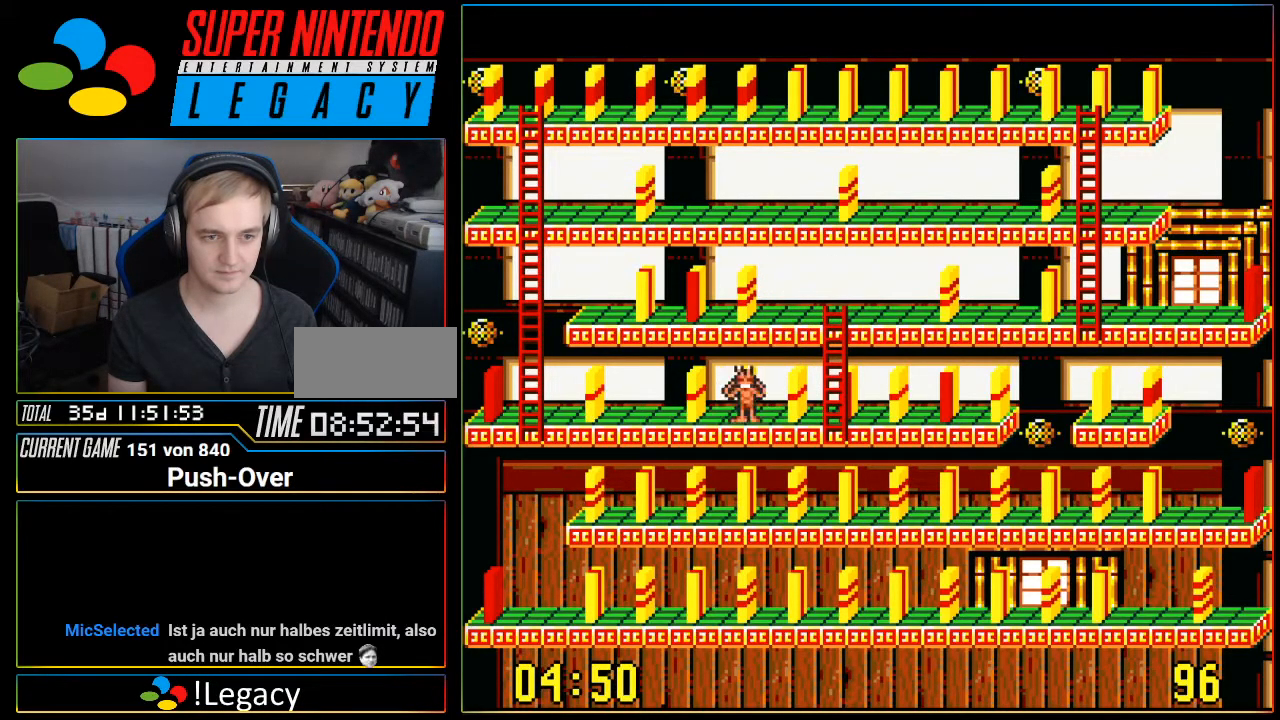
{"buttons": ["DPAD_RIGHT"], "events": [[67, "DPAD_RIGHT", "down"]]}
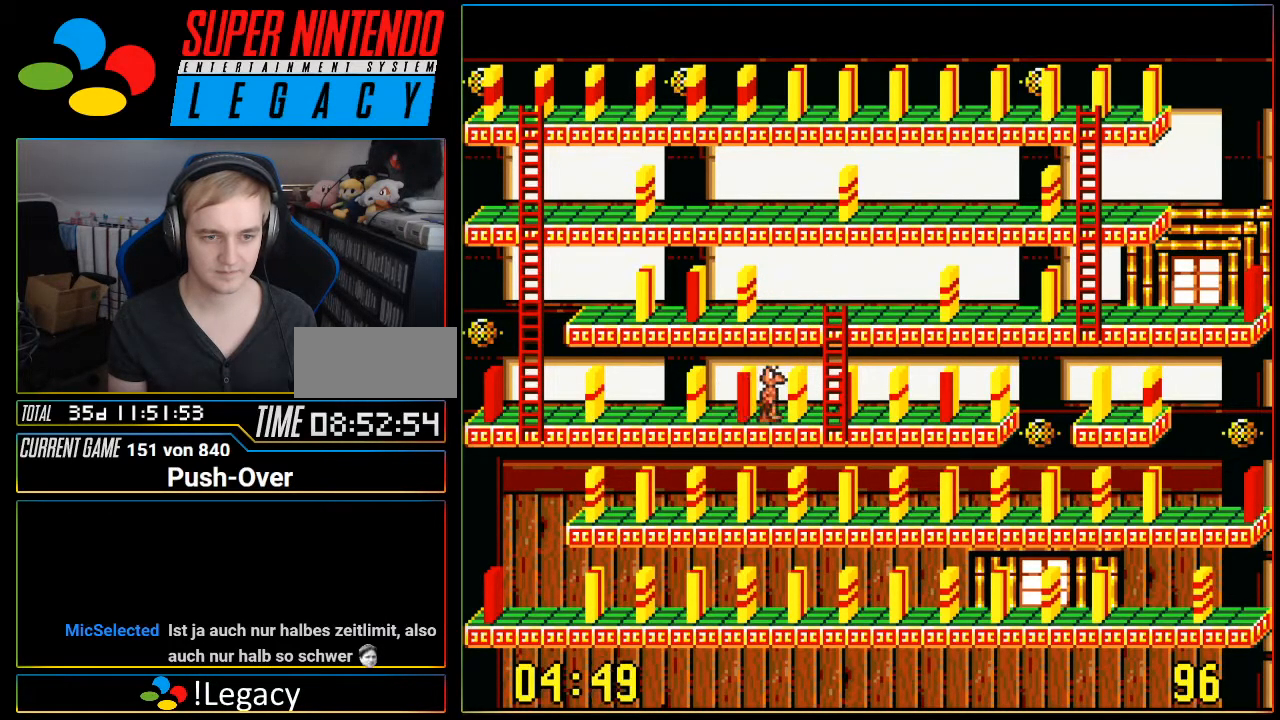
{"buttons": ["DPAD_UP"], "events": [[284, "DPAD_RIGHT", "up"], [351, "DPAD_UP", "down"]]}
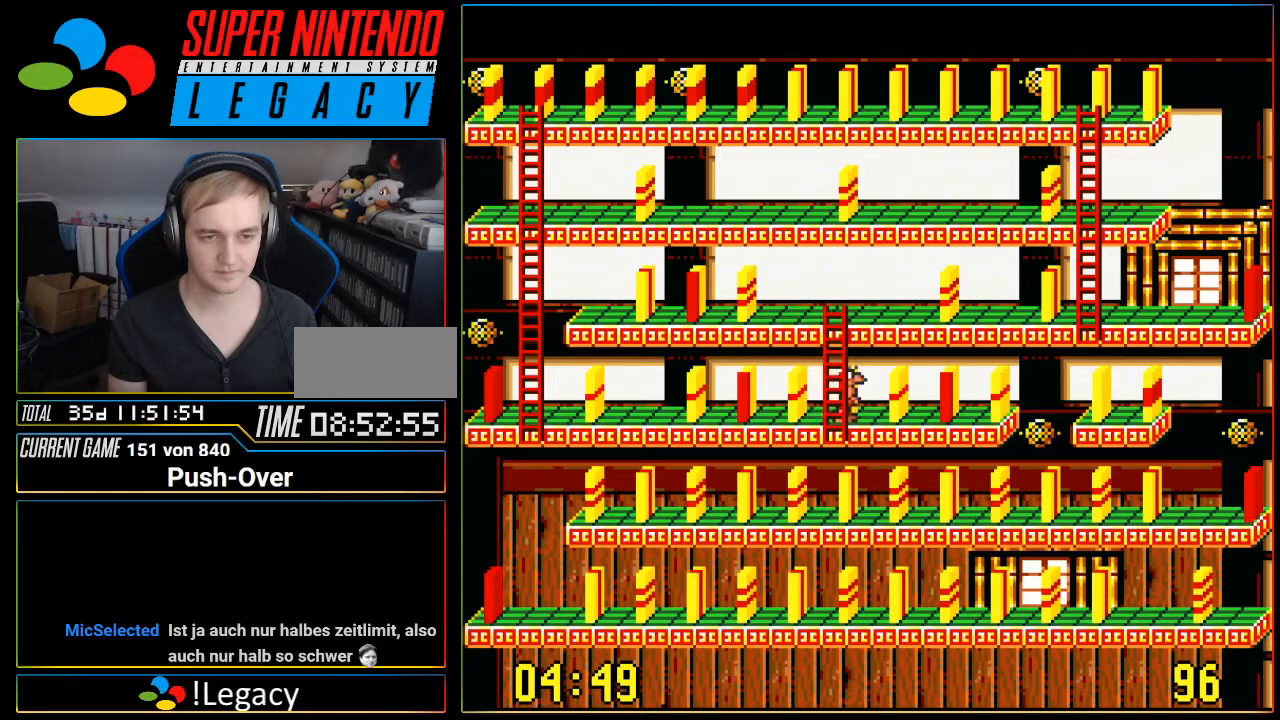
{"buttons": ["DPAD_UP"], "events": []}
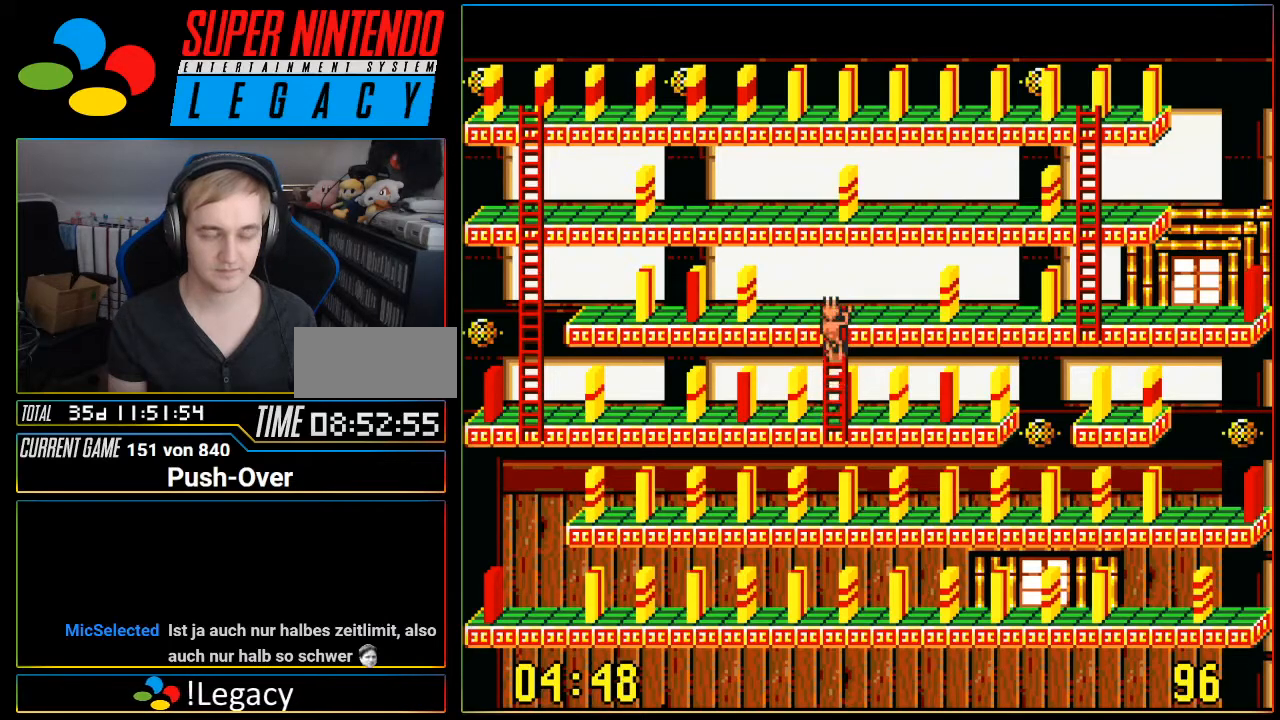
{"buttons": ["DPAD_LEFT"], "events": [[117, "DPAD_UP", "up"], [251, "DPAD_LEFT", "down"]]}
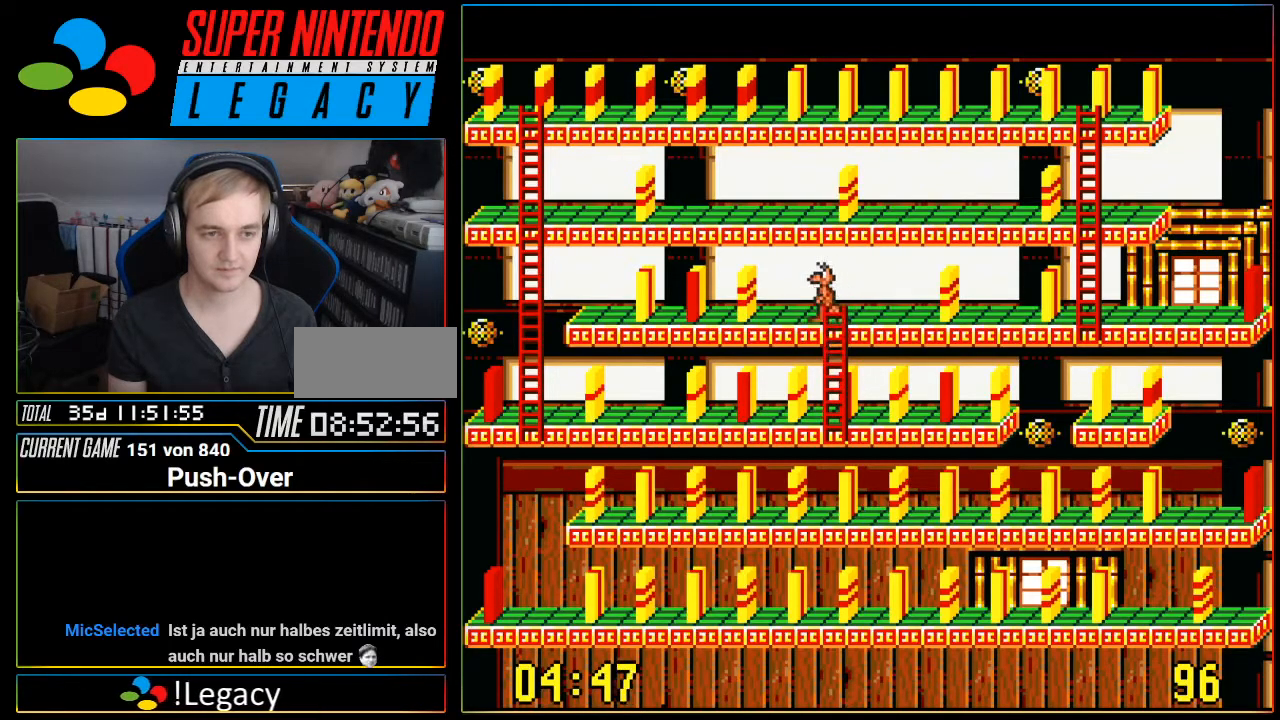
{"buttons": ["DPAD_LEFT"], "events": []}
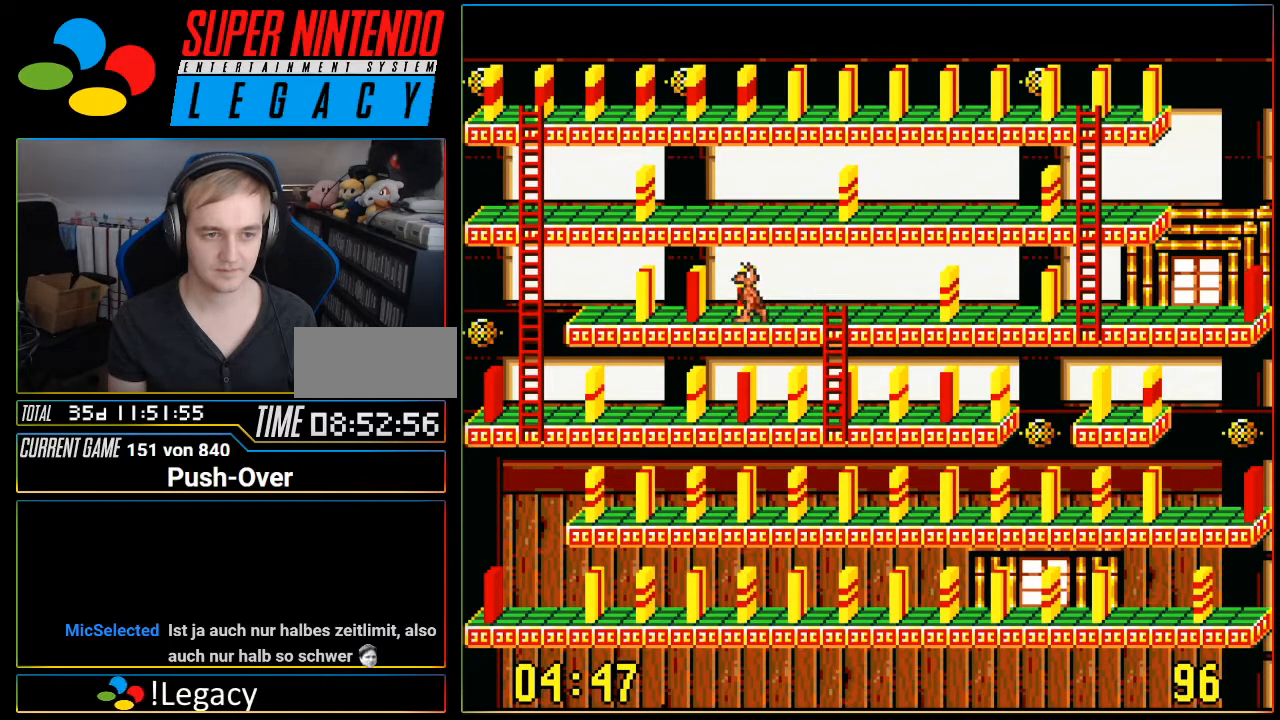
{"buttons": ["A"], "events": [[150, "DPAD_LEFT", "up"], [401, "A", "down"]]}
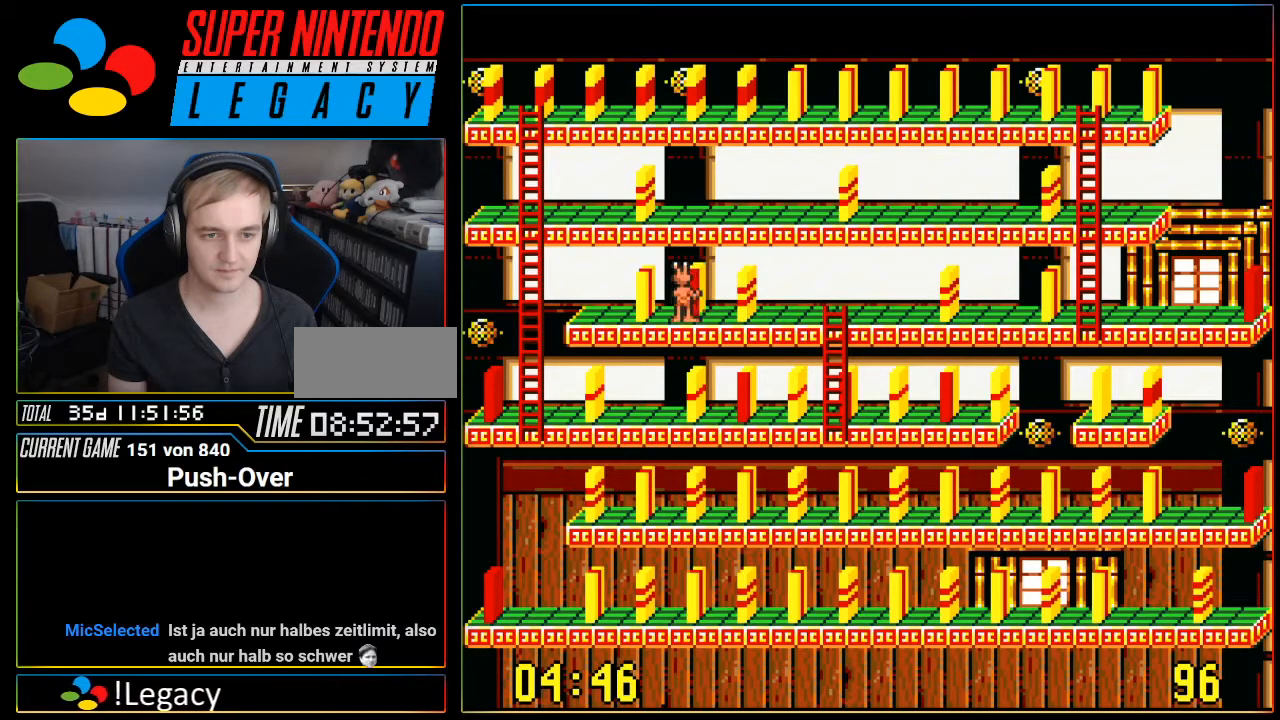
{"buttons": [], "events": [[183, "A", "up"]]}
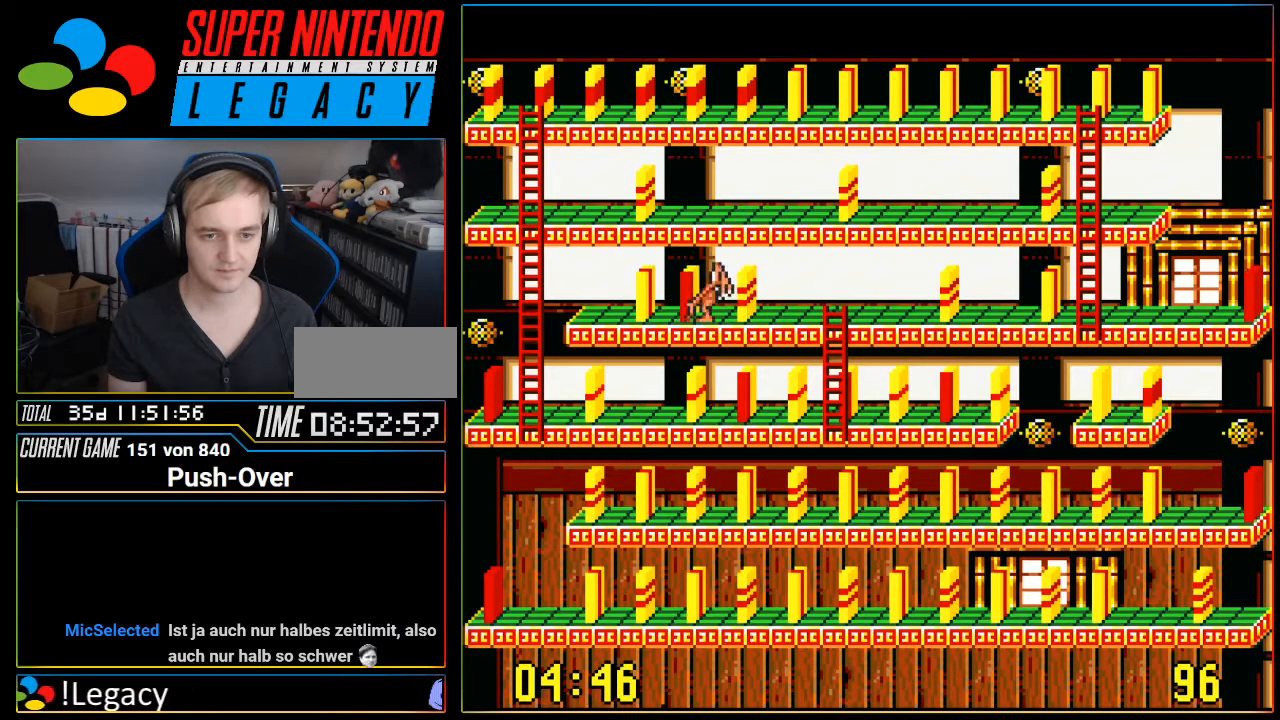
{"buttons": ["DPAD_RIGHT"], "events": [[251, "DPAD_RIGHT", "down"]]}